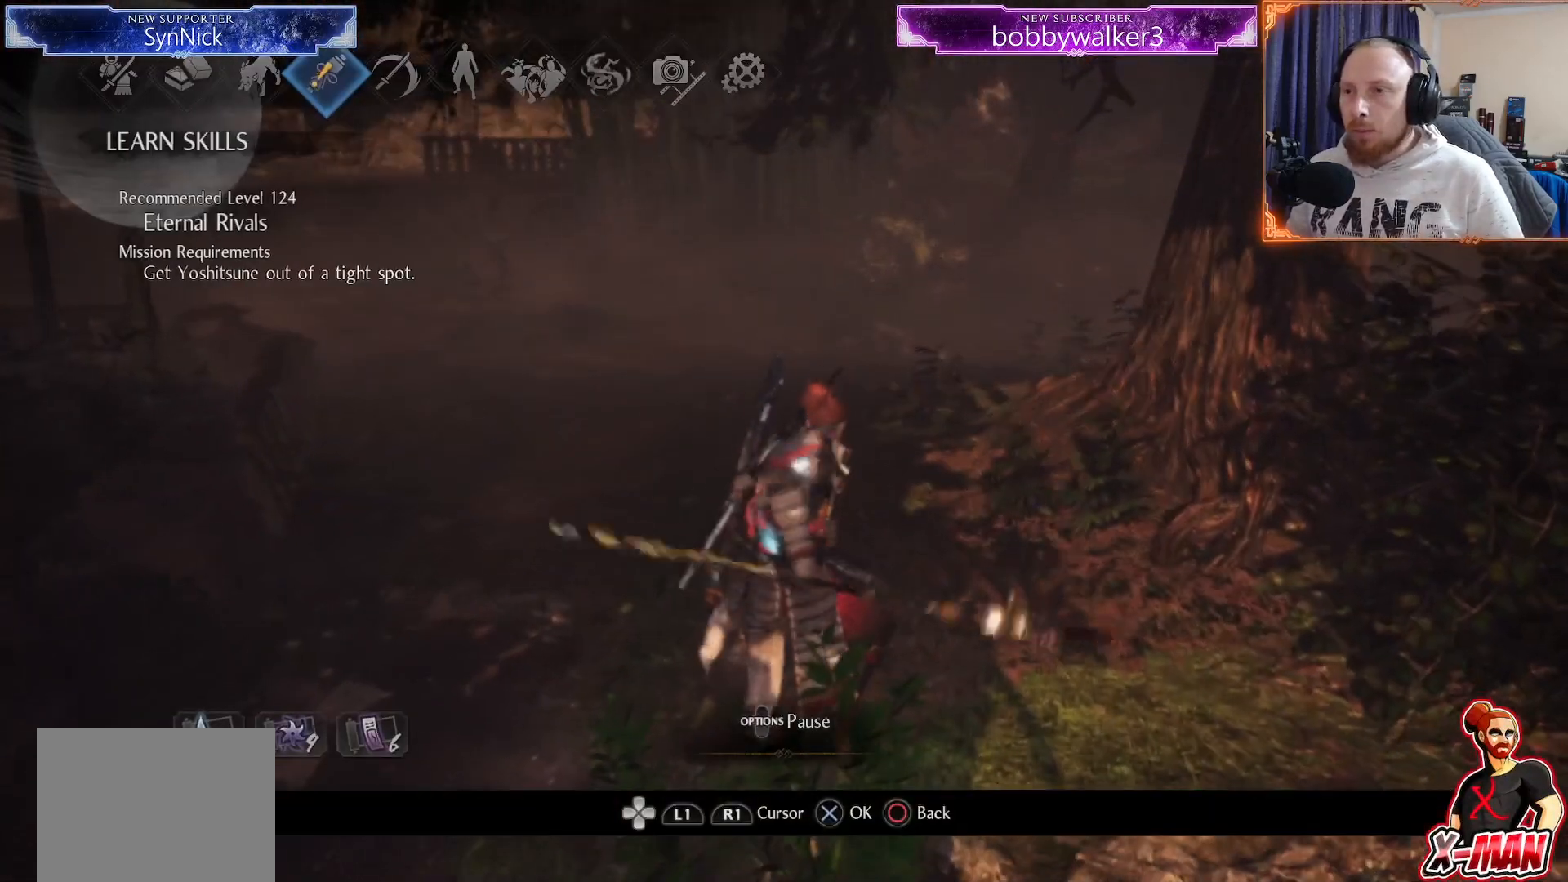
Gameplay with a controller (PlayStation layout); each line is a JSON object with the inputs held at the frame after it. "button_events" lists button changes between this image and that frame as [ms after this image, input, new state], when the widget could be followed in between (sticks are given only as held states). Not read: R1.
{"buttons": ["CROSS"], "left_stick": "center", "right_stick": "center", "button_events": [[433, "CROSS", "down"]]}
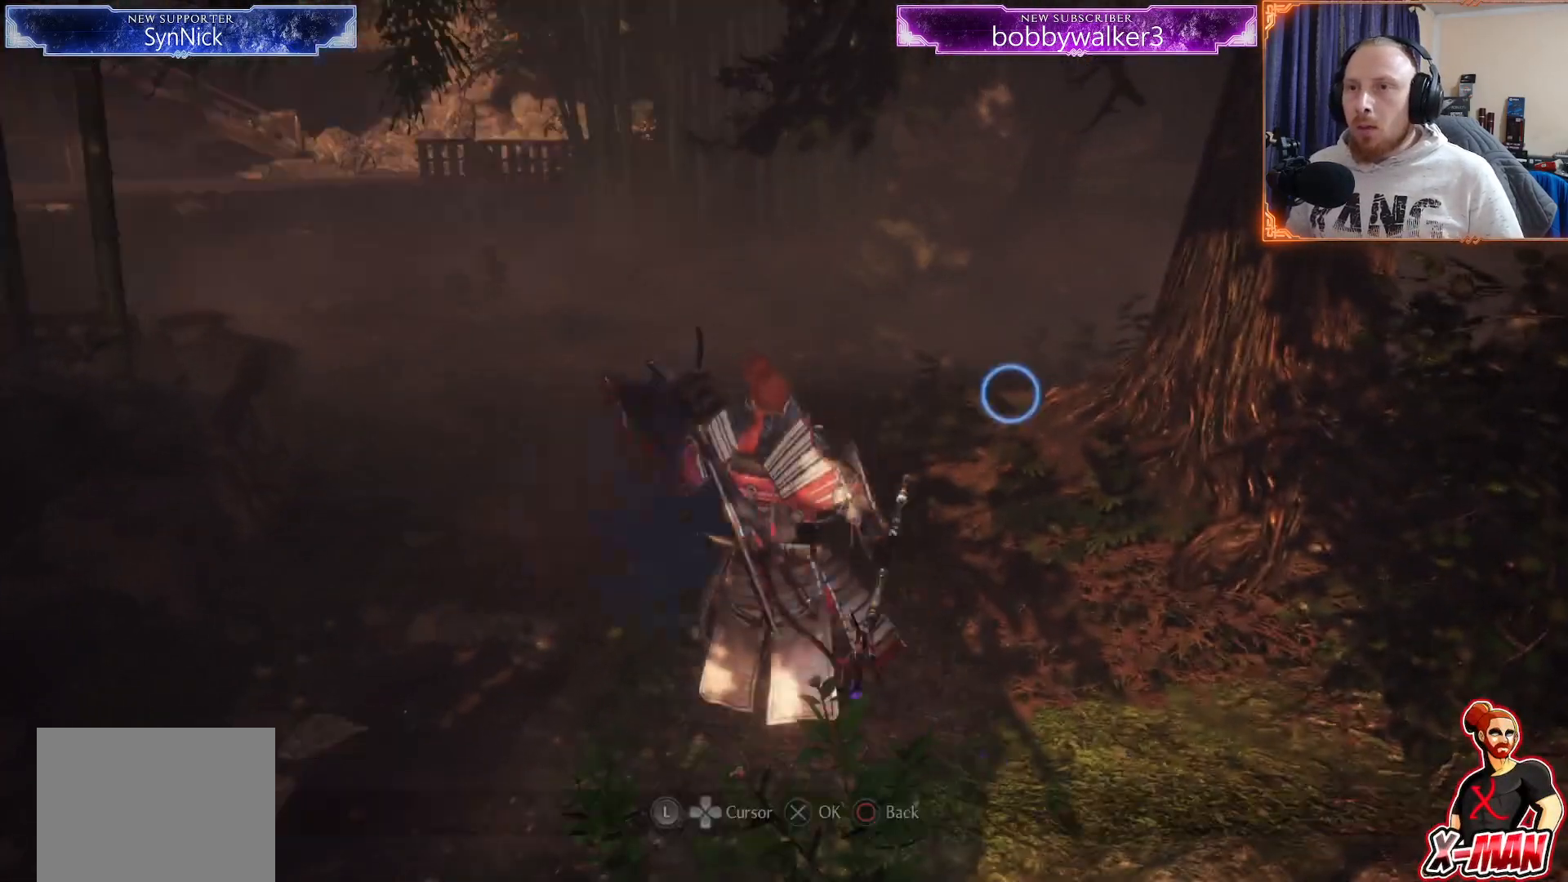
{"buttons": [], "left_stick": "center", "right_stick": "center", "button_events": [[17, "CROSS", "up"]]}
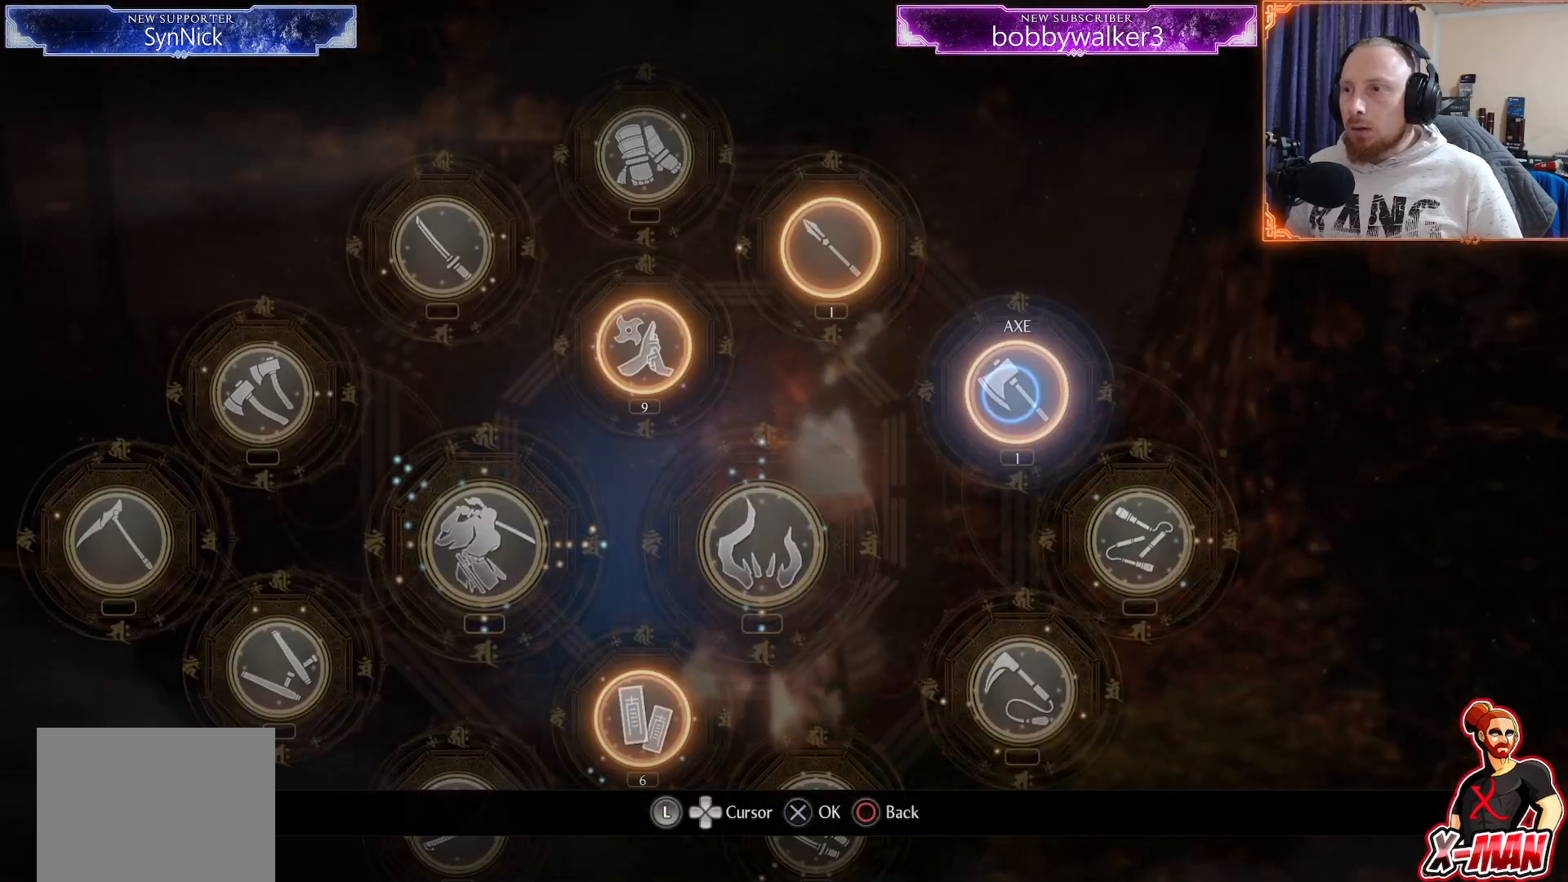
{"buttons": [], "left_stick": "center", "right_stick": "center", "button_events": []}
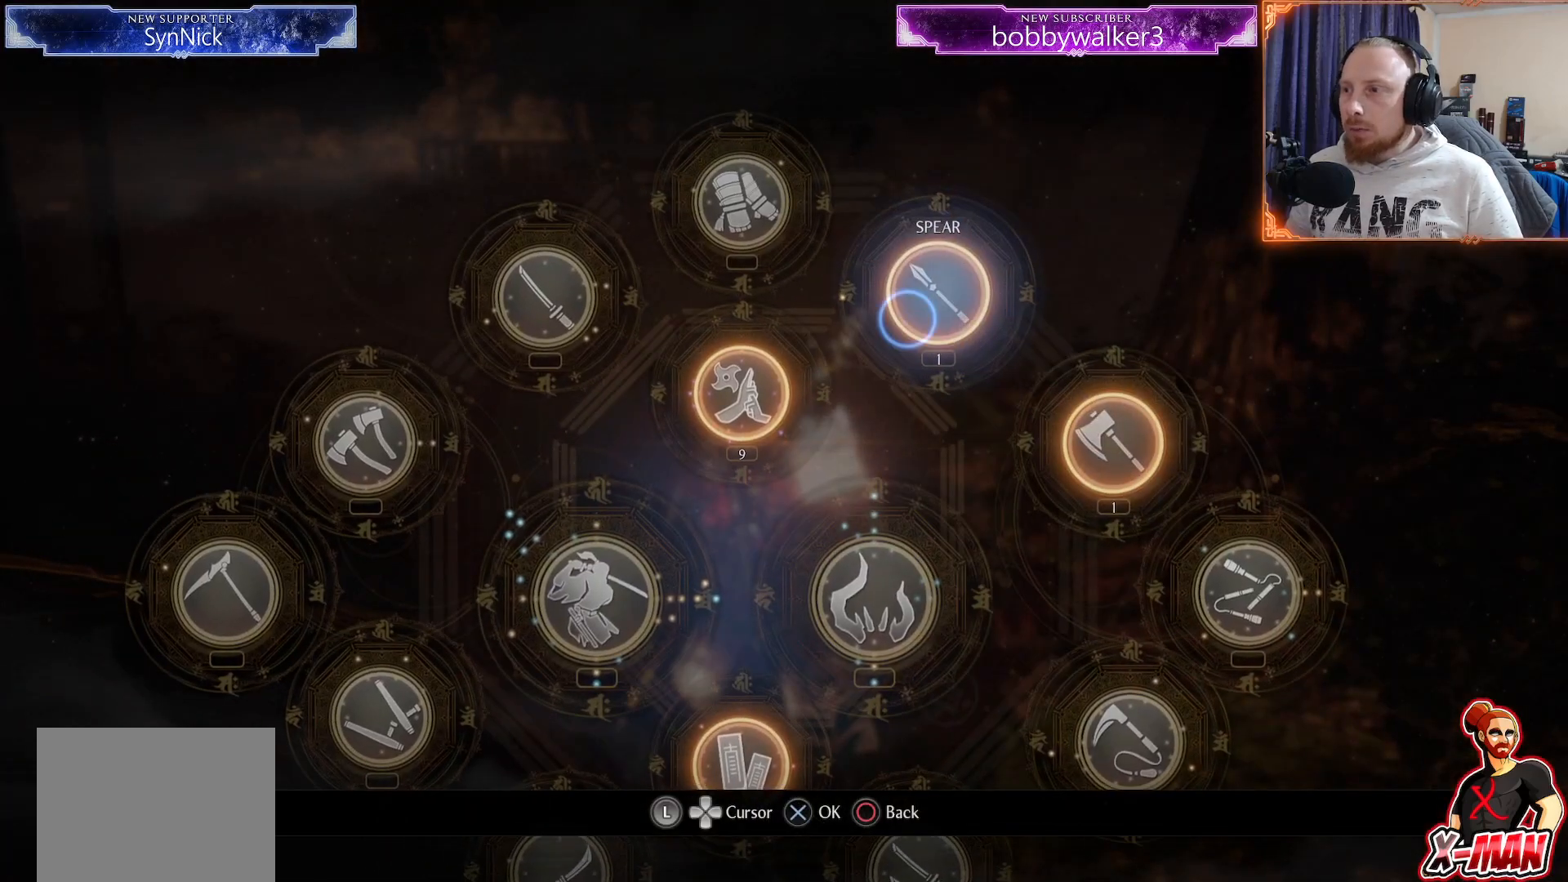
{"buttons": [], "left_stick": "up-right", "right_stick": "center", "button_events": [[17, "CROSS", "down"], [117, "CROSS", "up"]]}
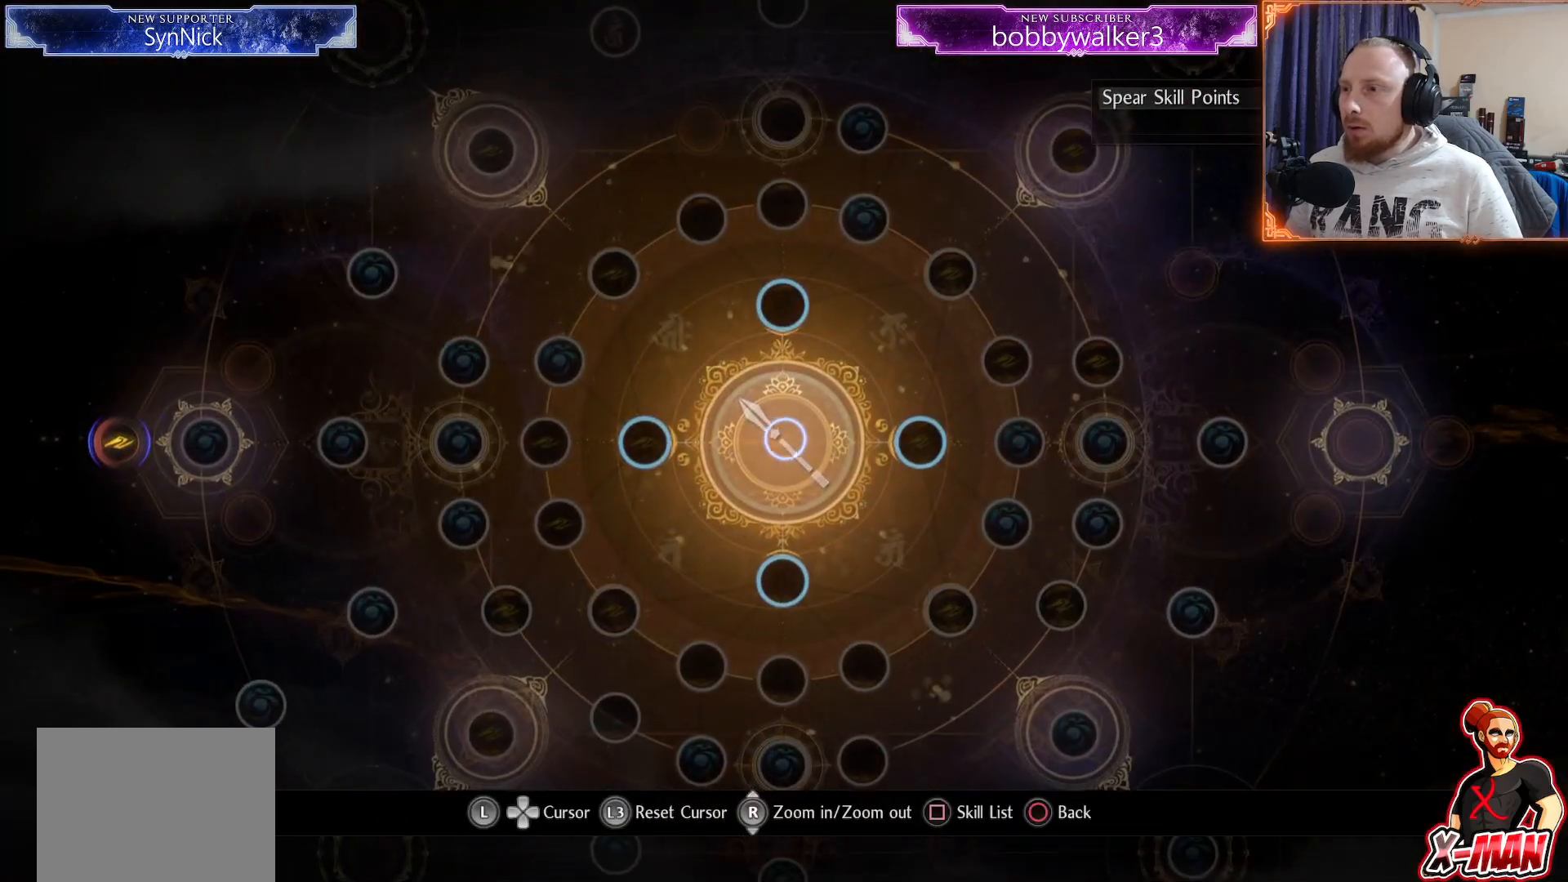
{"buttons": [], "left_stick": "center", "right_stick": "center", "button_events": []}
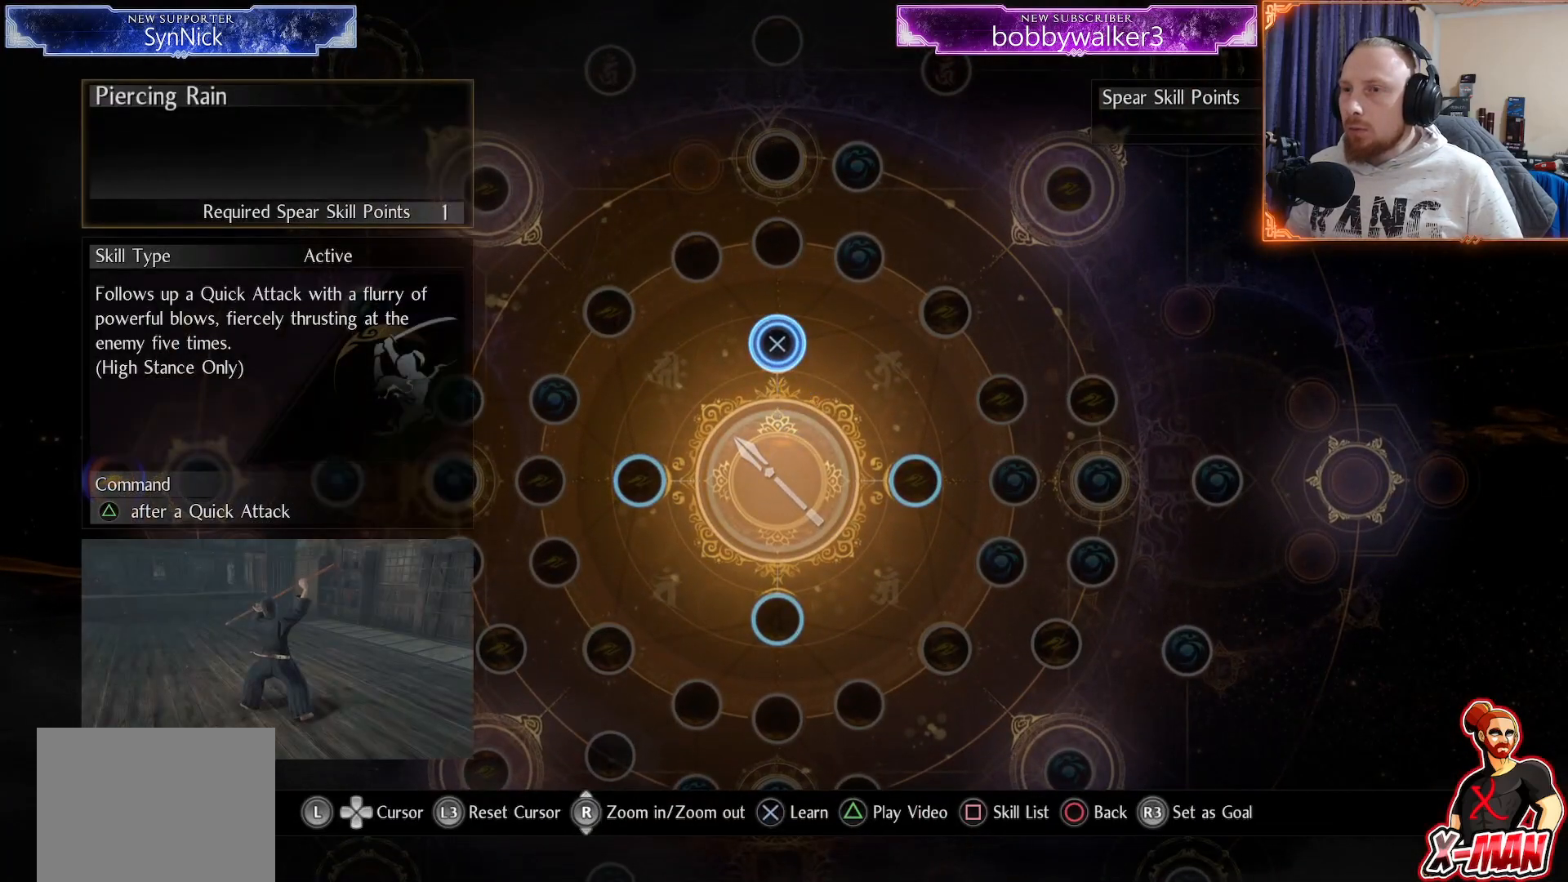
{"buttons": [], "left_stick": "center", "right_stick": "center", "button_events": []}
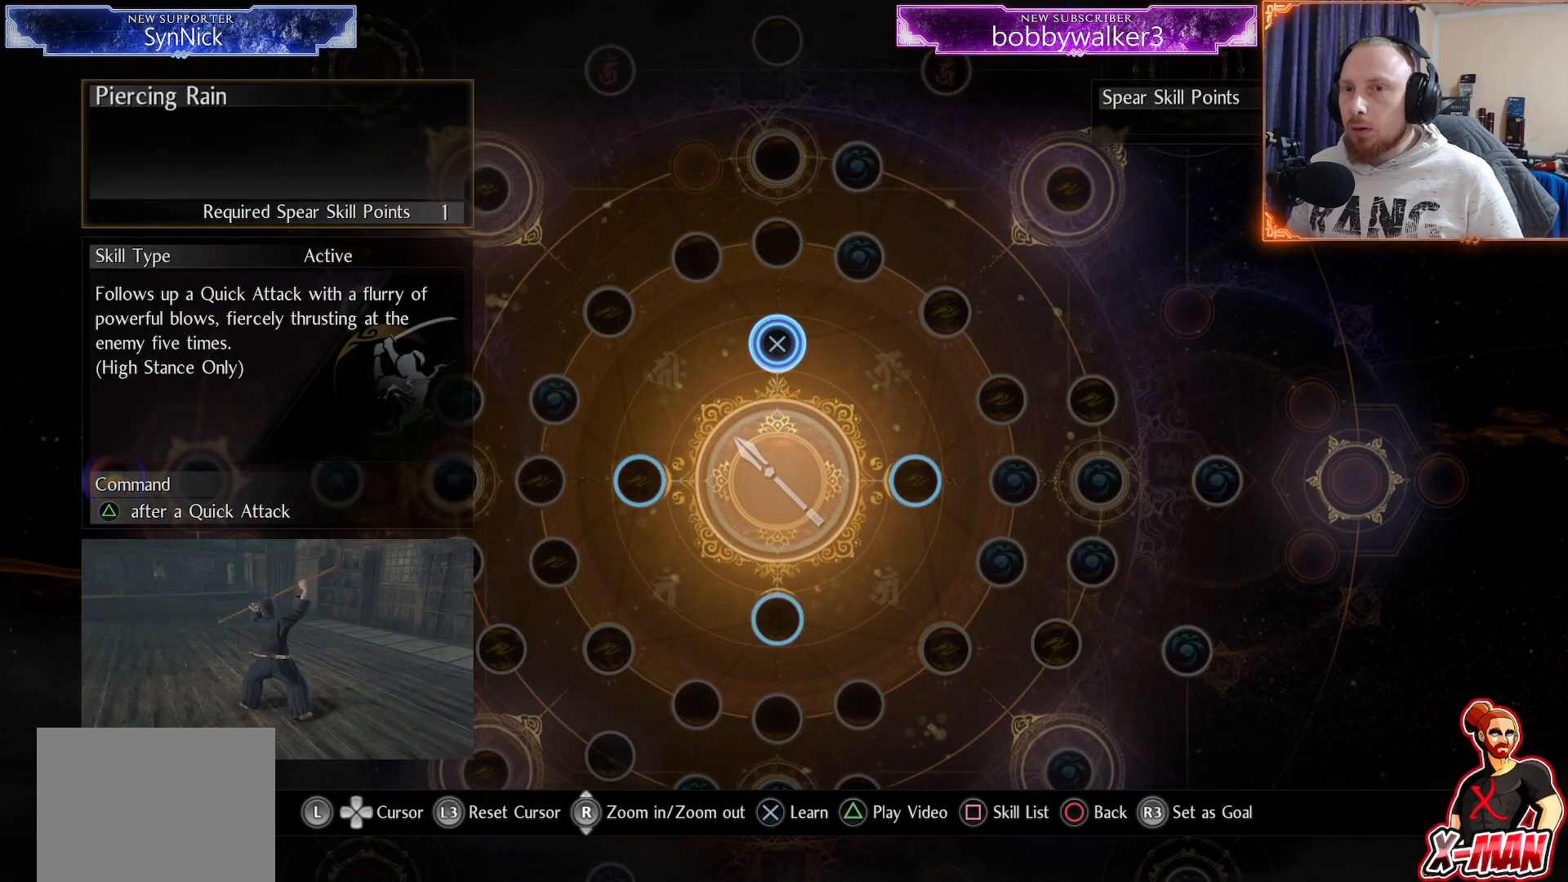
{"buttons": [], "left_stick": "center", "right_stick": "center", "button_events": []}
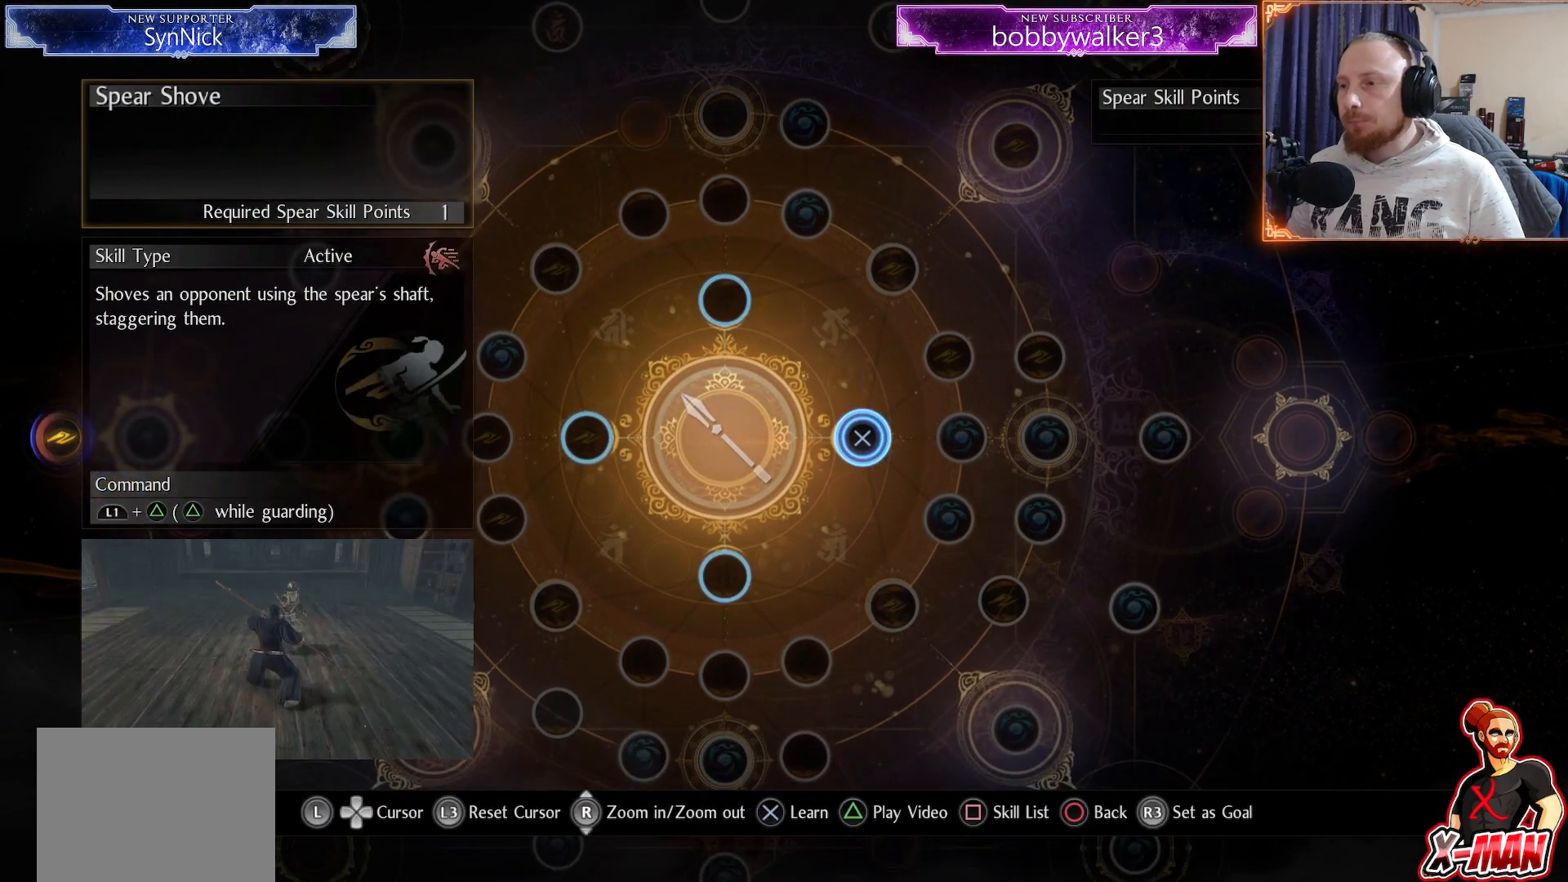
{"buttons": [], "left_stick": "down-left", "right_stick": "center", "button_events": []}
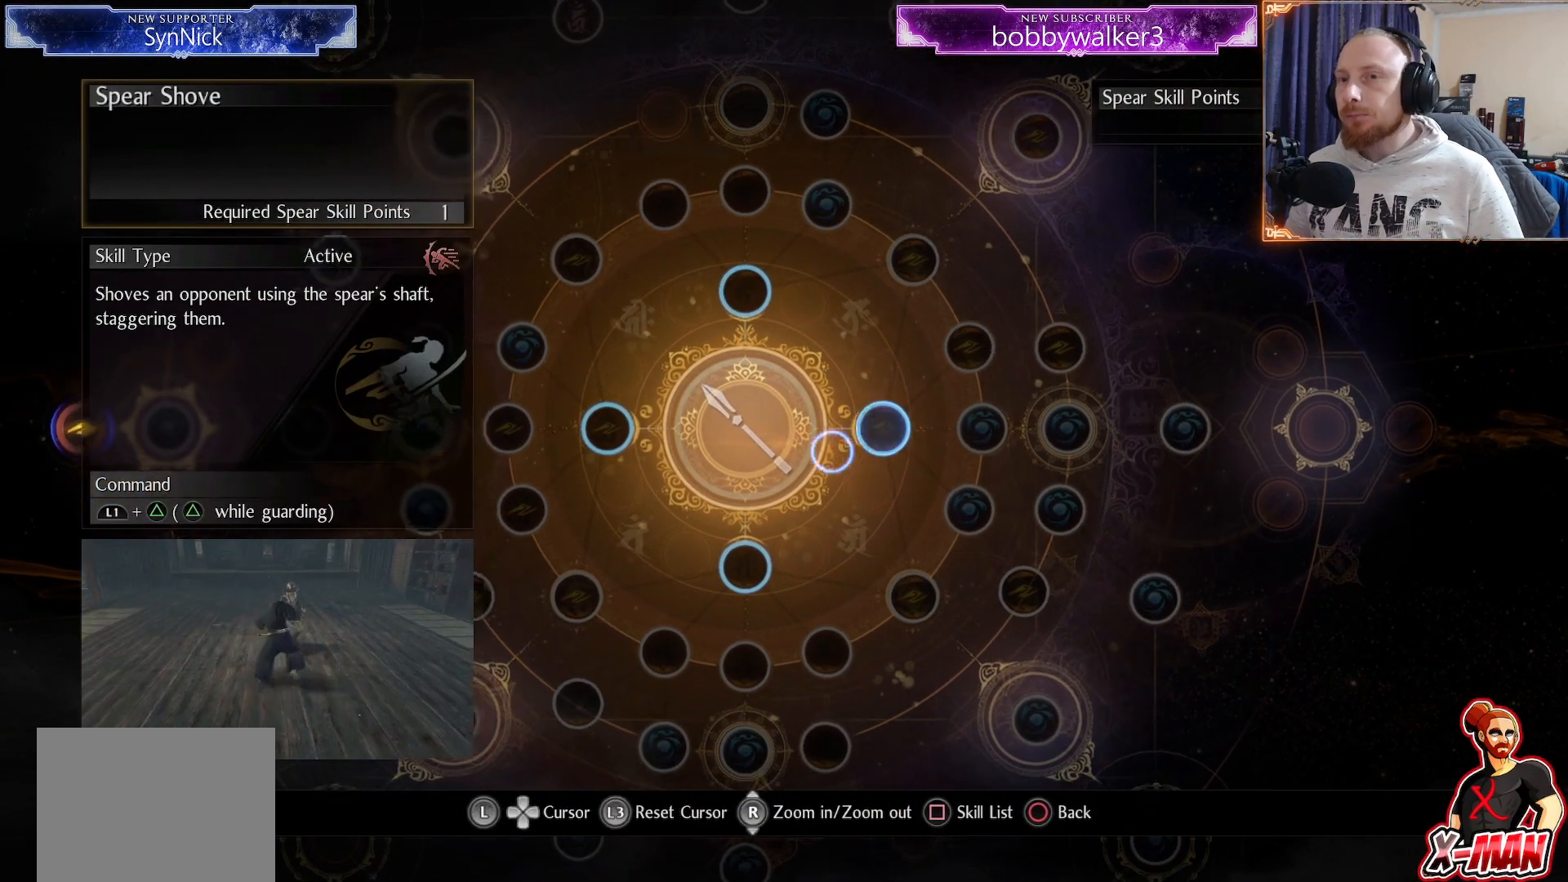
{"buttons": [], "left_stick": "right", "right_stick": "center", "button_events": []}